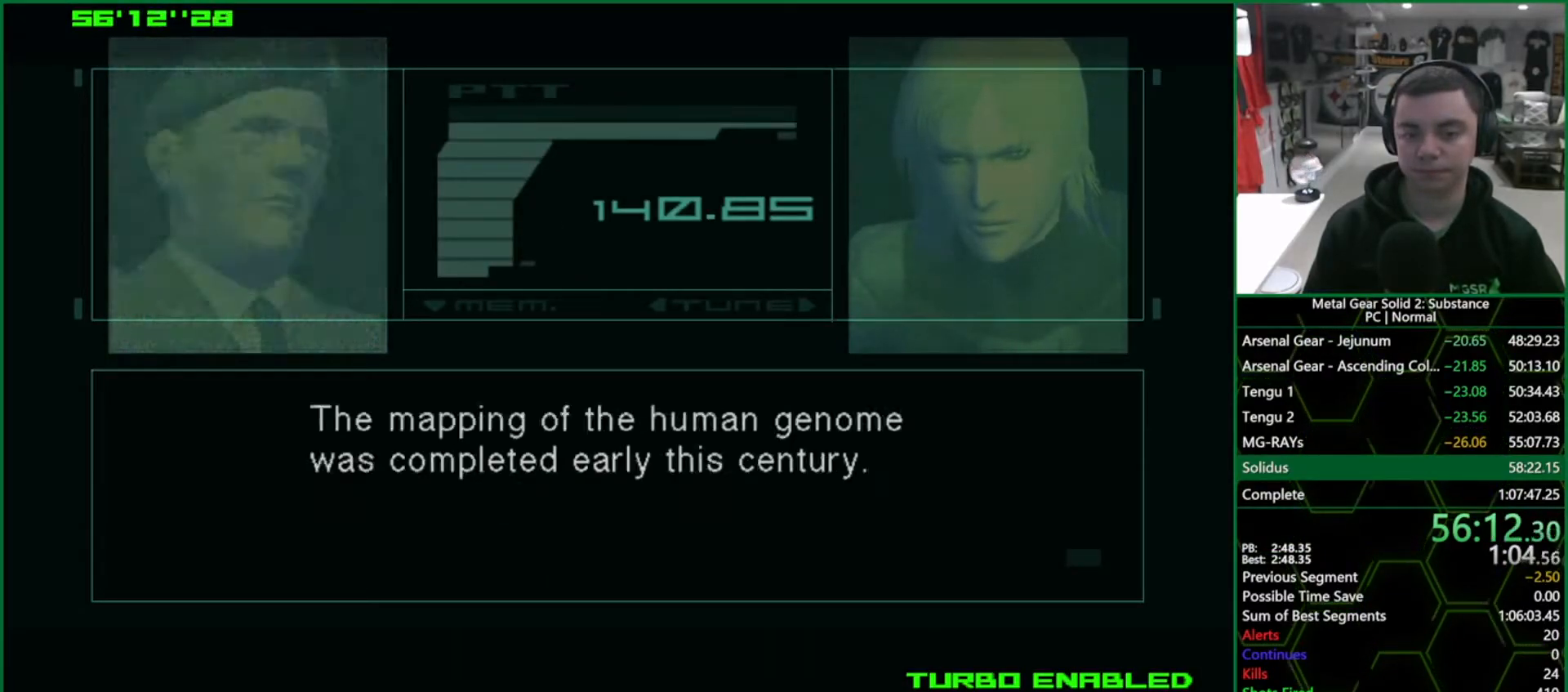
Gameplay with a controller (PlayStation layout); each line is a JSON object with the inputs held at the frame after it. "events" lists button and stick changes between this image and that frame as [ms after this image, input, new state], when the widget could be followed in between. Not read: L3 R3.
{"buttons": ["CROSS", "CIRCLE"], "left_stick": "center", "right_stick": "center", "events": []}
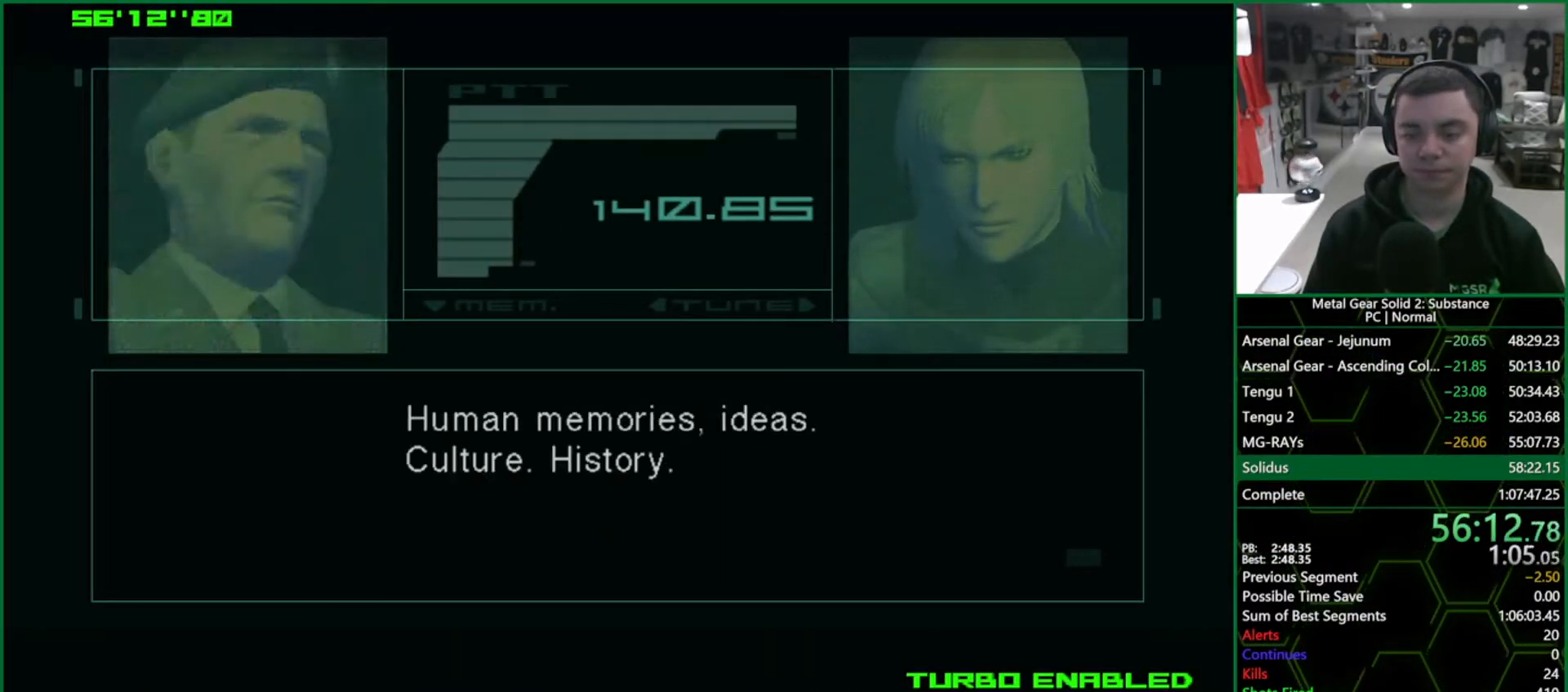
{"buttons": ["CROSS", "CIRCLE"], "left_stick": "center", "right_stick": "center", "events": []}
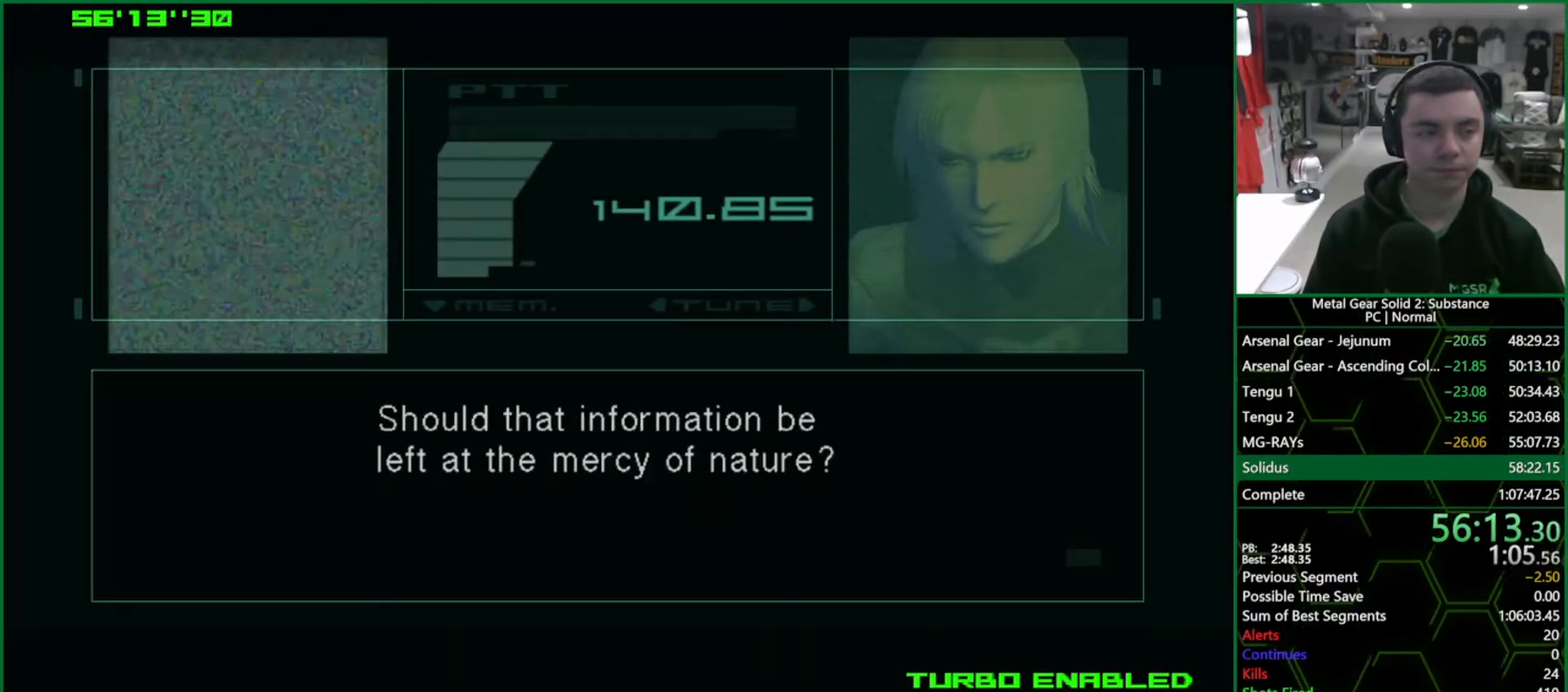
{"buttons": ["CROSS", "CIRCLE"], "left_stick": "center", "right_stick": "center", "events": []}
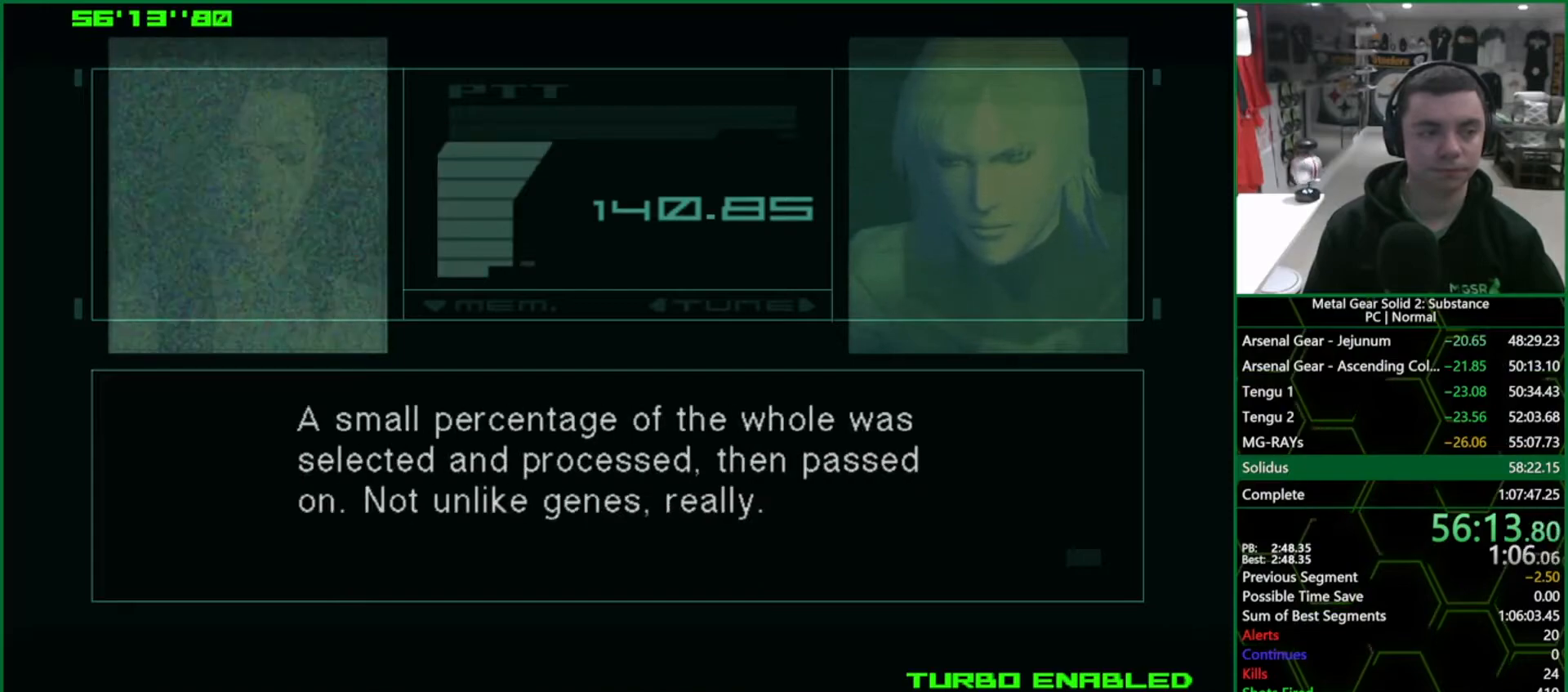
{"buttons": ["CROSS", "CIRCLE"], "left_stick": "center", "right_stick": "center", "events": []}
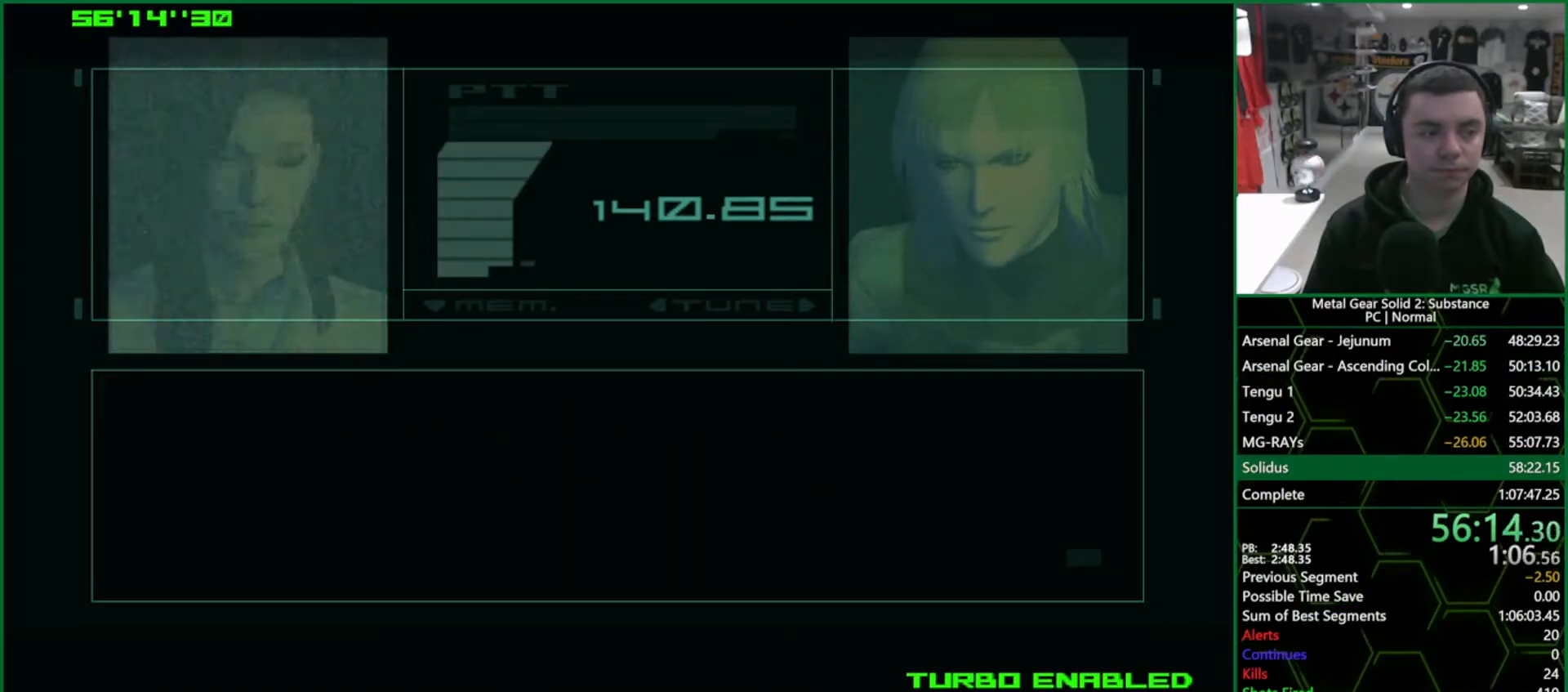
{"buttons": ["CROSS", "CIRCLE"], "left_stick": "center", "right_stick": "center", "events": []}
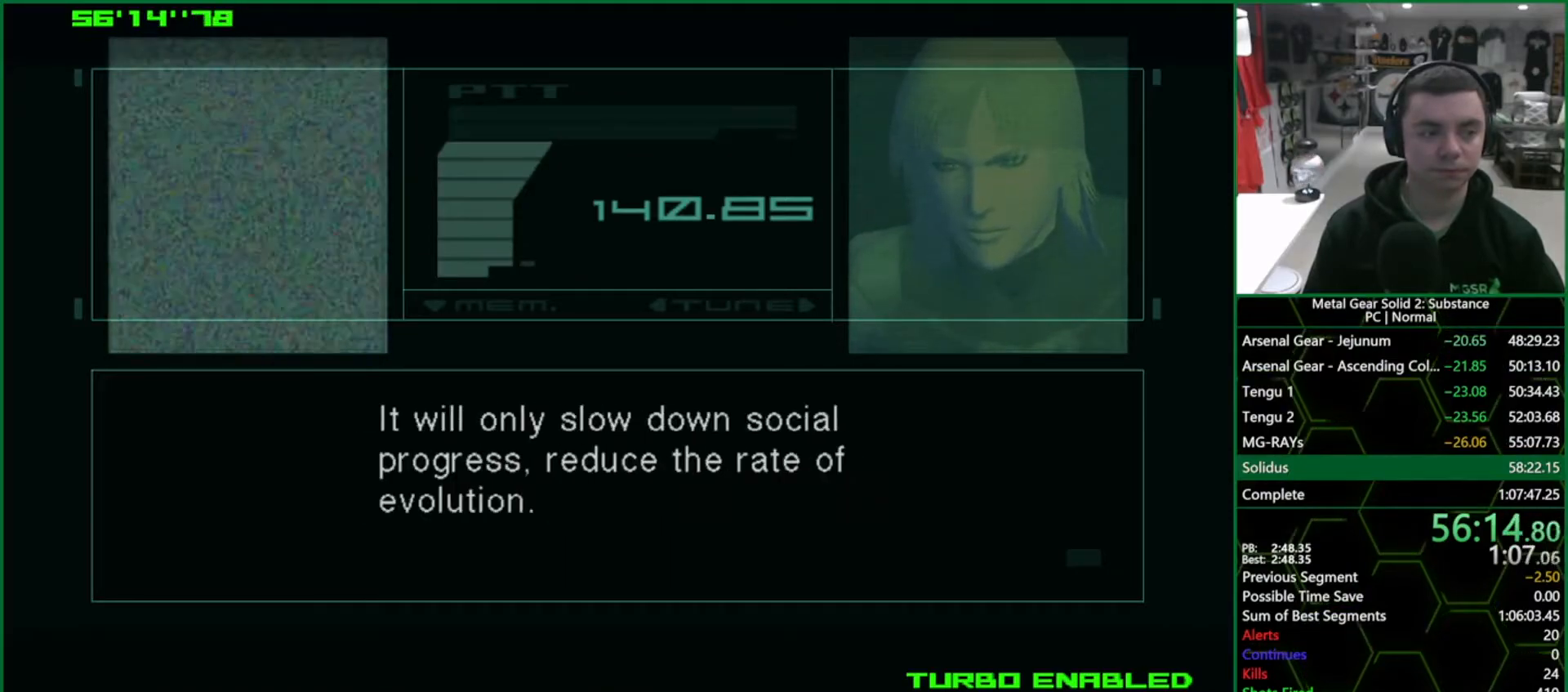
{"buttons": ["CROSS", "CIRCLE"], "left_stick": "center", "right_stick": "center", "events": []}
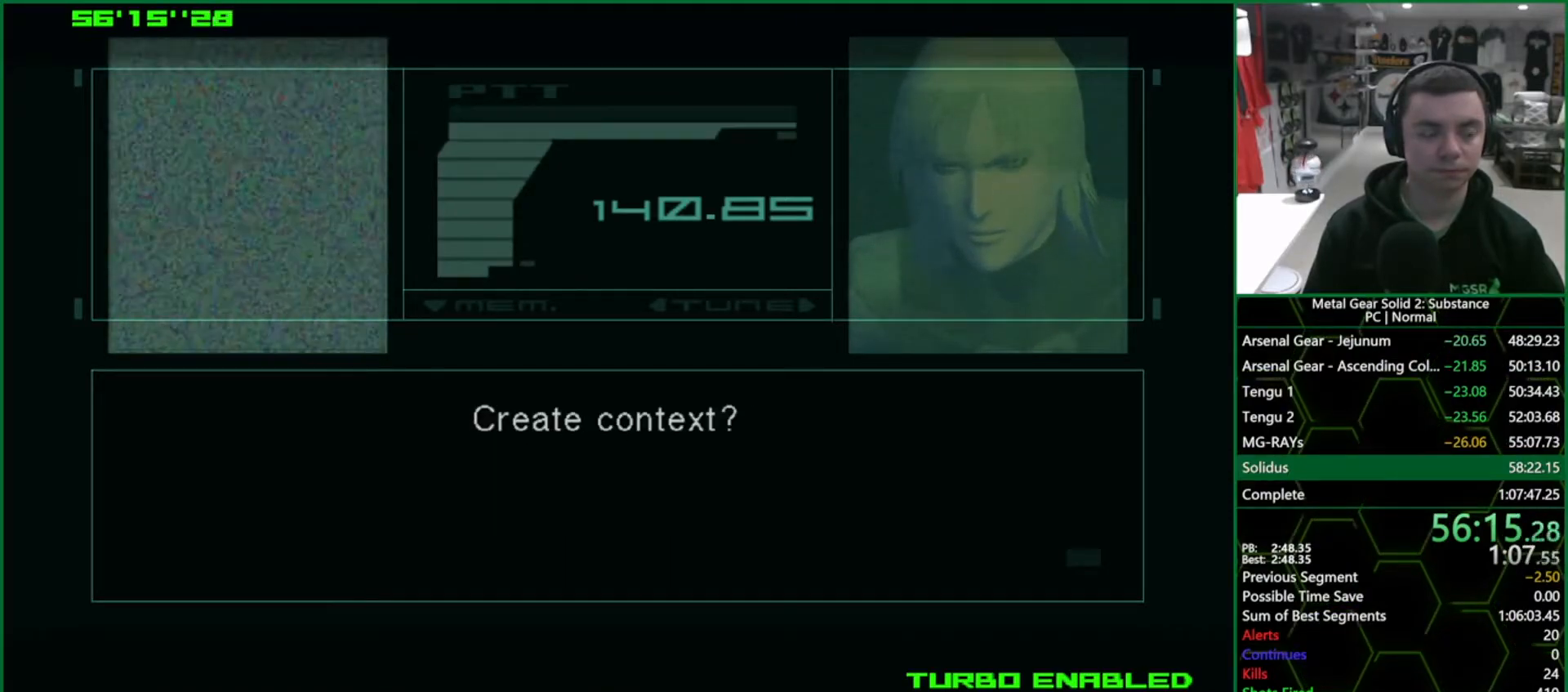
{"buttons": ["CROSS", "CIRCLE"], "left_stick": "center", "right_stick": "center", "events": []}
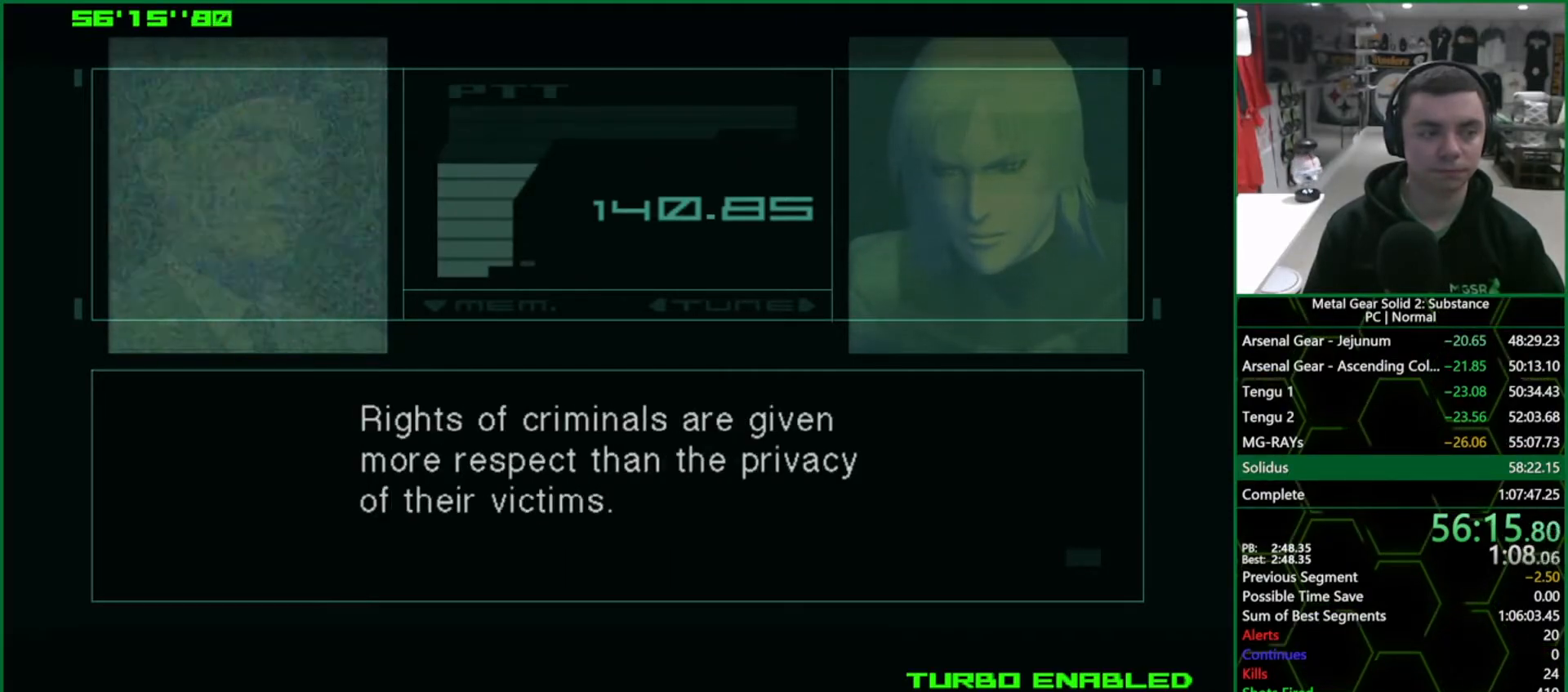
{"buttons": ["CROSS", "CIRCLE"], "left_stick": "center", "right_stick": "center", "events": []}
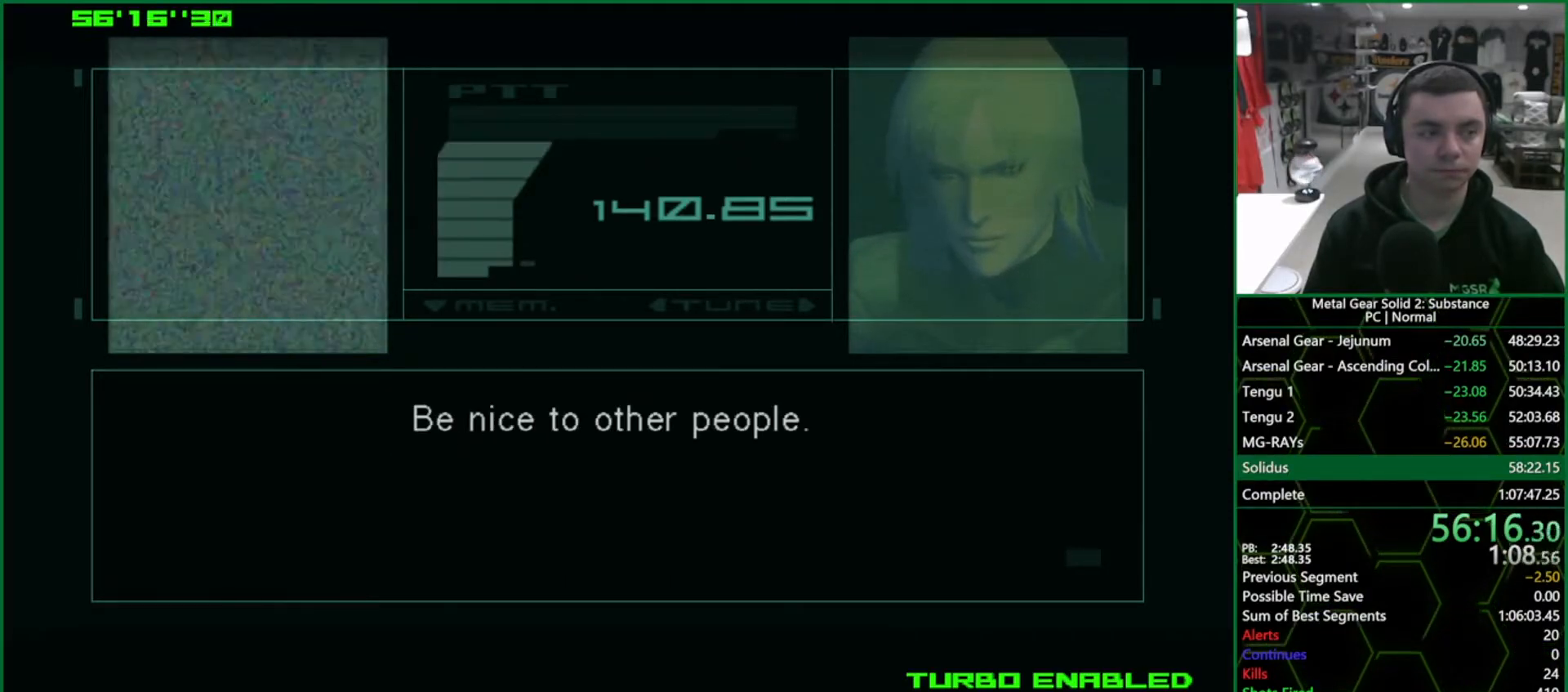
{"buttons": ["CROSS", "CIRCLE"], "left_stick": "center", "right_stick": "center", "events": []}
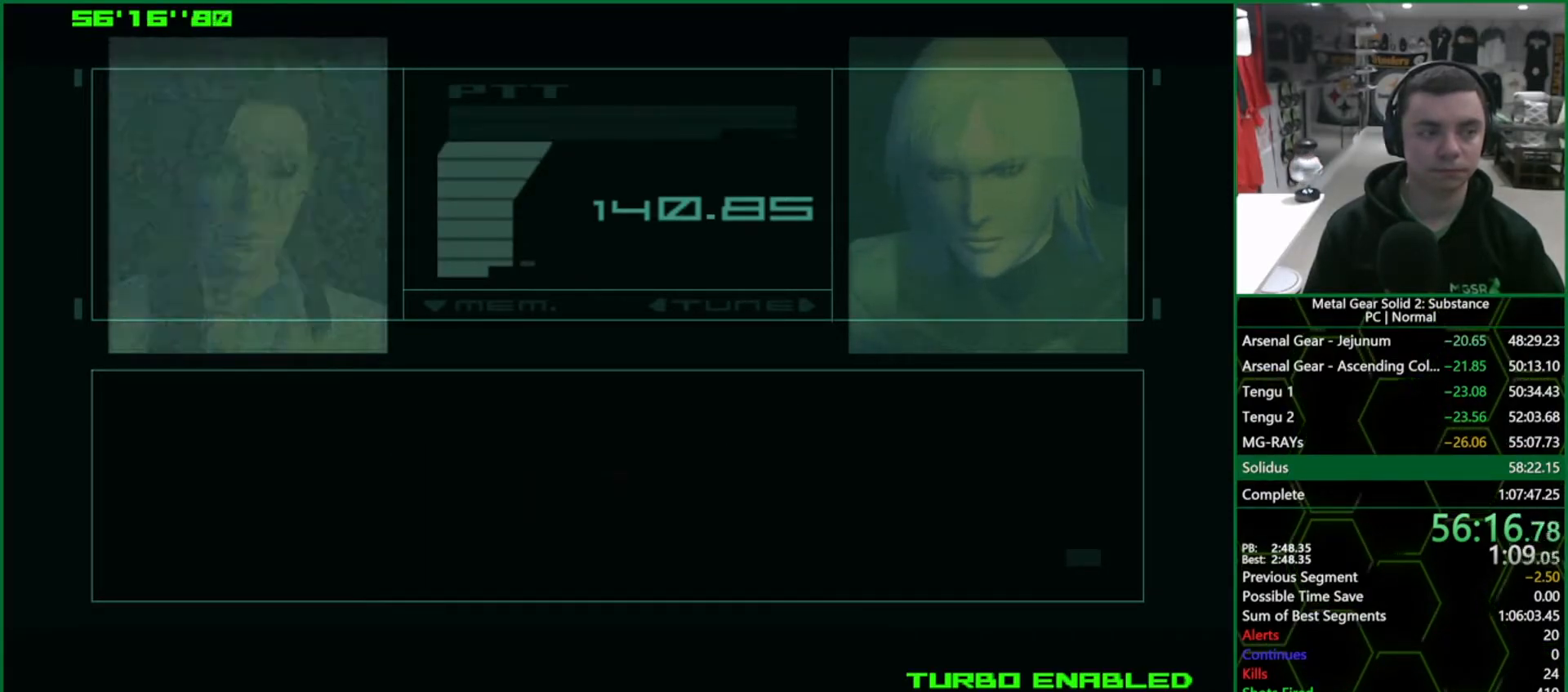
{"buttons": ["CROSS", "CIRCLE"], "left_stick": "center", "right_stick": "center", "events": []}
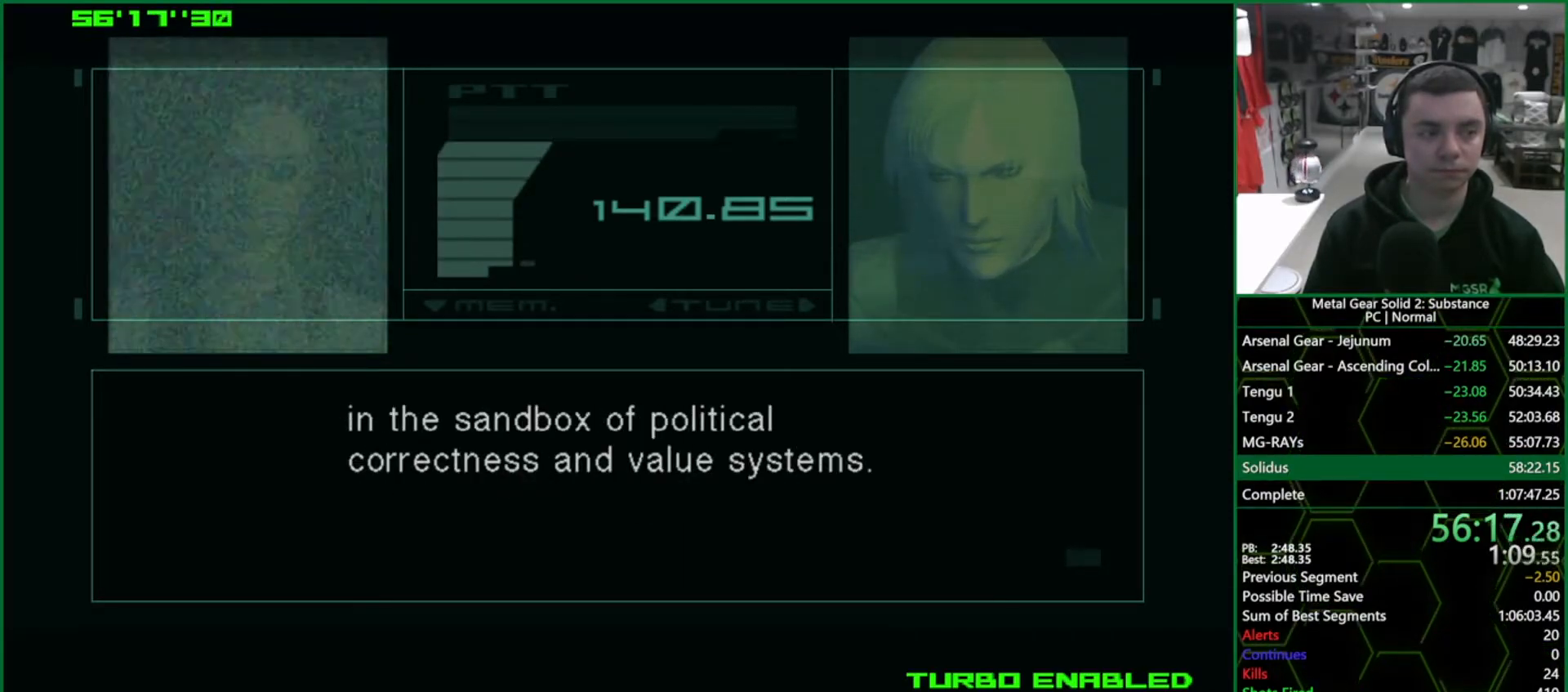
{"buttons": ["CROSS", "CIRCLE"], "left_stick": "center", "right_stick": "center", "events": []}
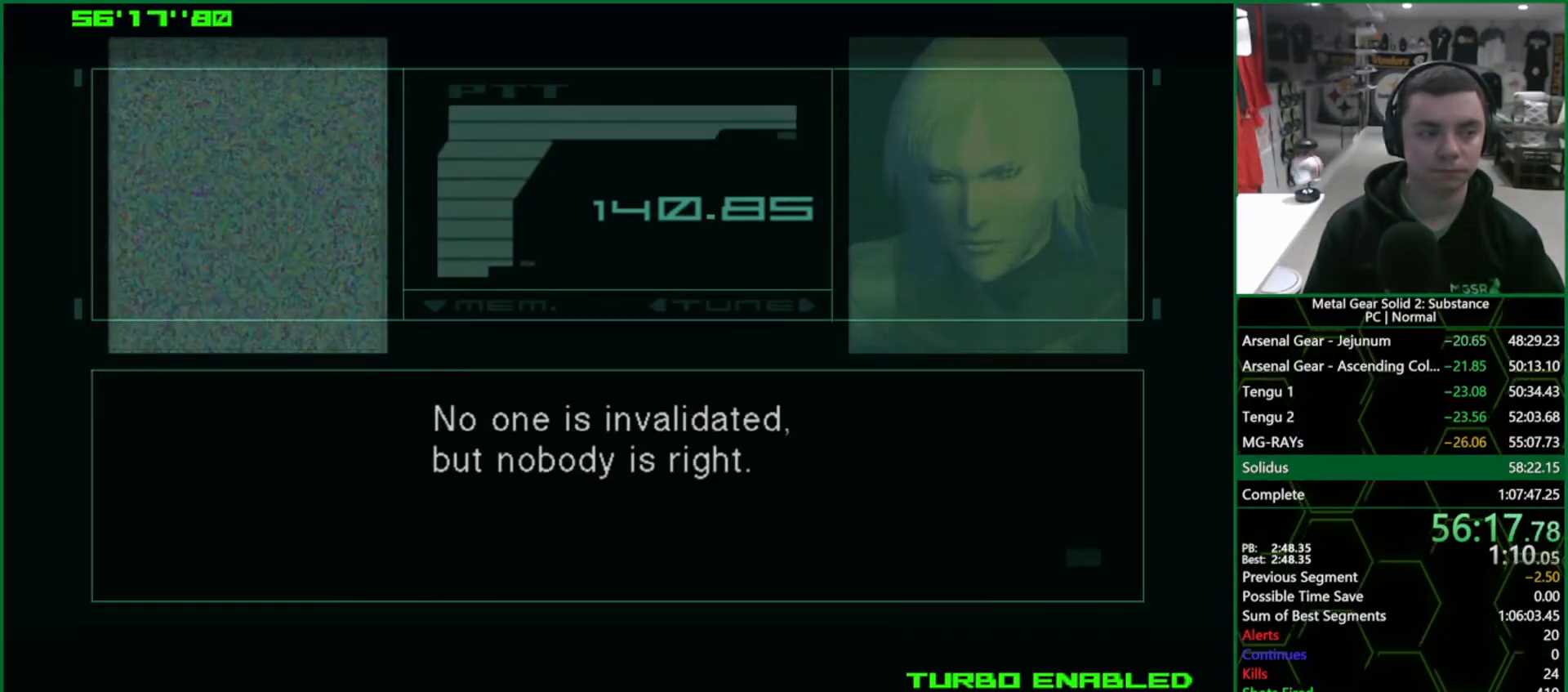
{"buttons": ["CROSS", "CIRCLE"], "left_stick": "center", "right_stick": "center", "events": []}
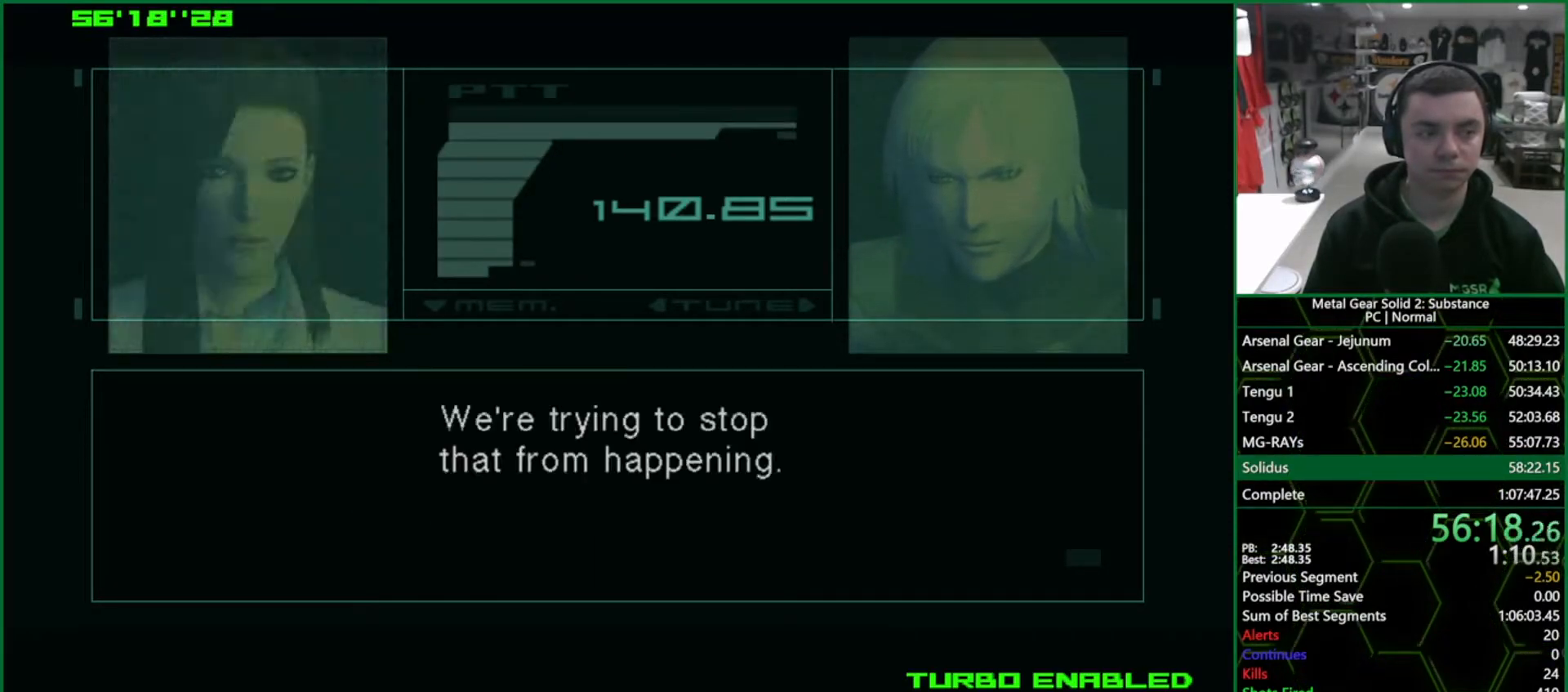
{"buttons": ["CROSS", "CIRCLE"], "left_stick": "center", "right_stick": "center", "events": []}
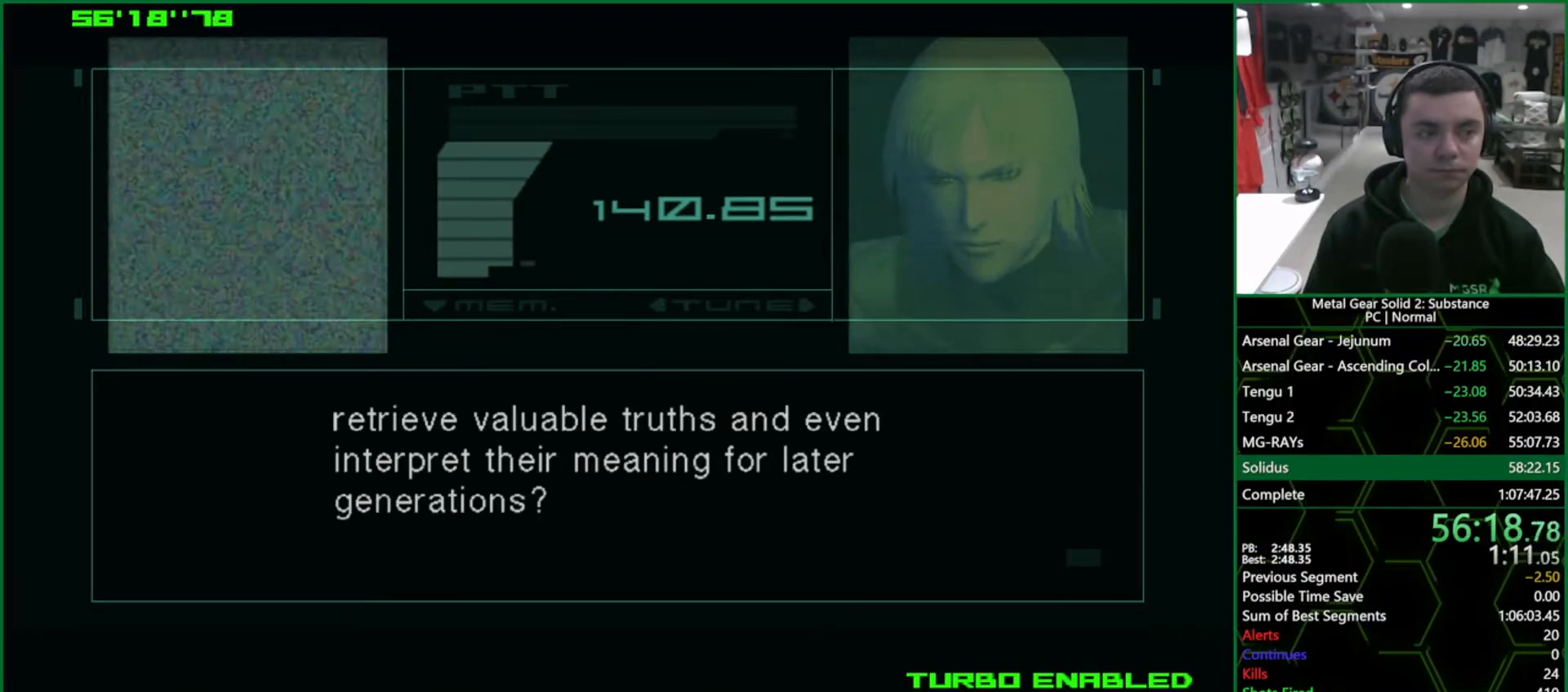
{"buttons": ["CROSS", "CIRCLE"], "left_stick": "center", "right_stick": "center", "events": []}
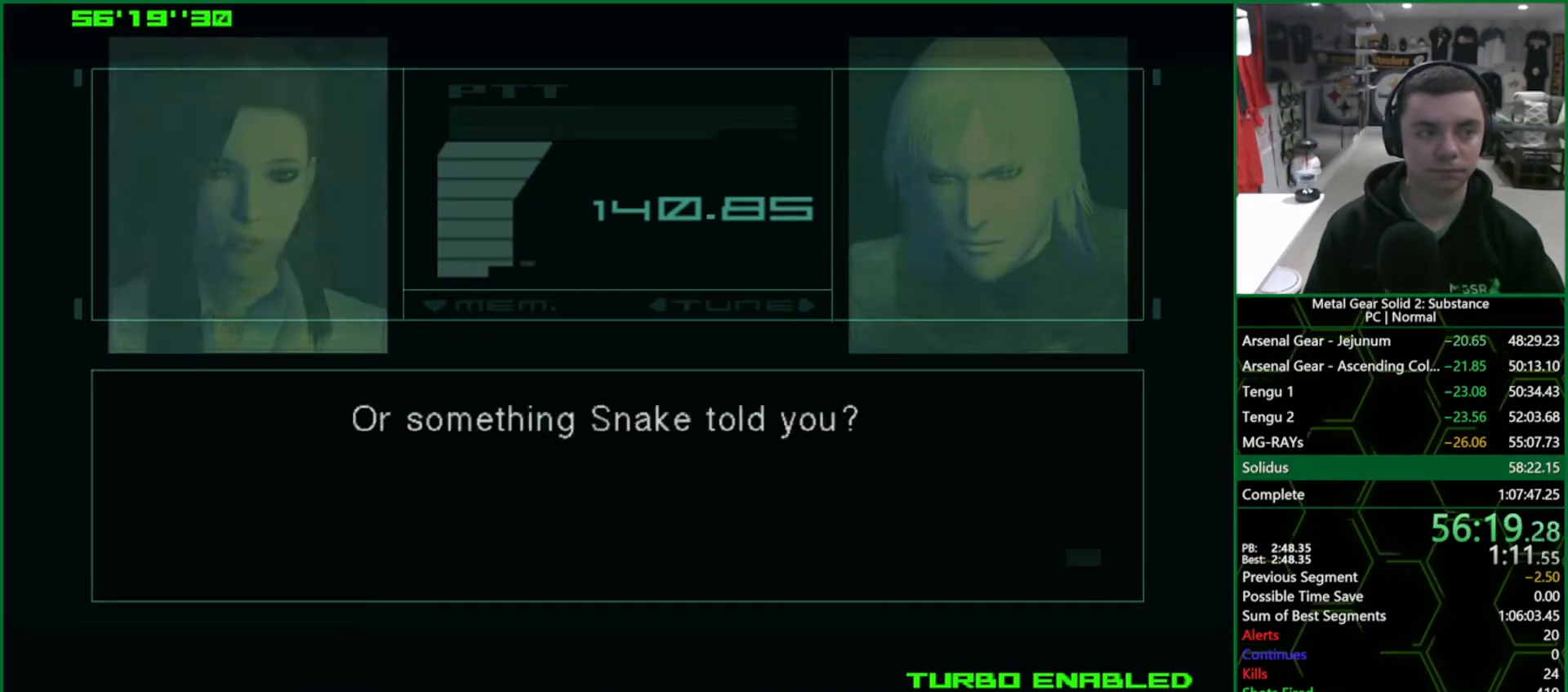
{"buttons": ["CROSS", "CIRCLE"], "left_stick": "center", "right_stick": "center", "events": []}
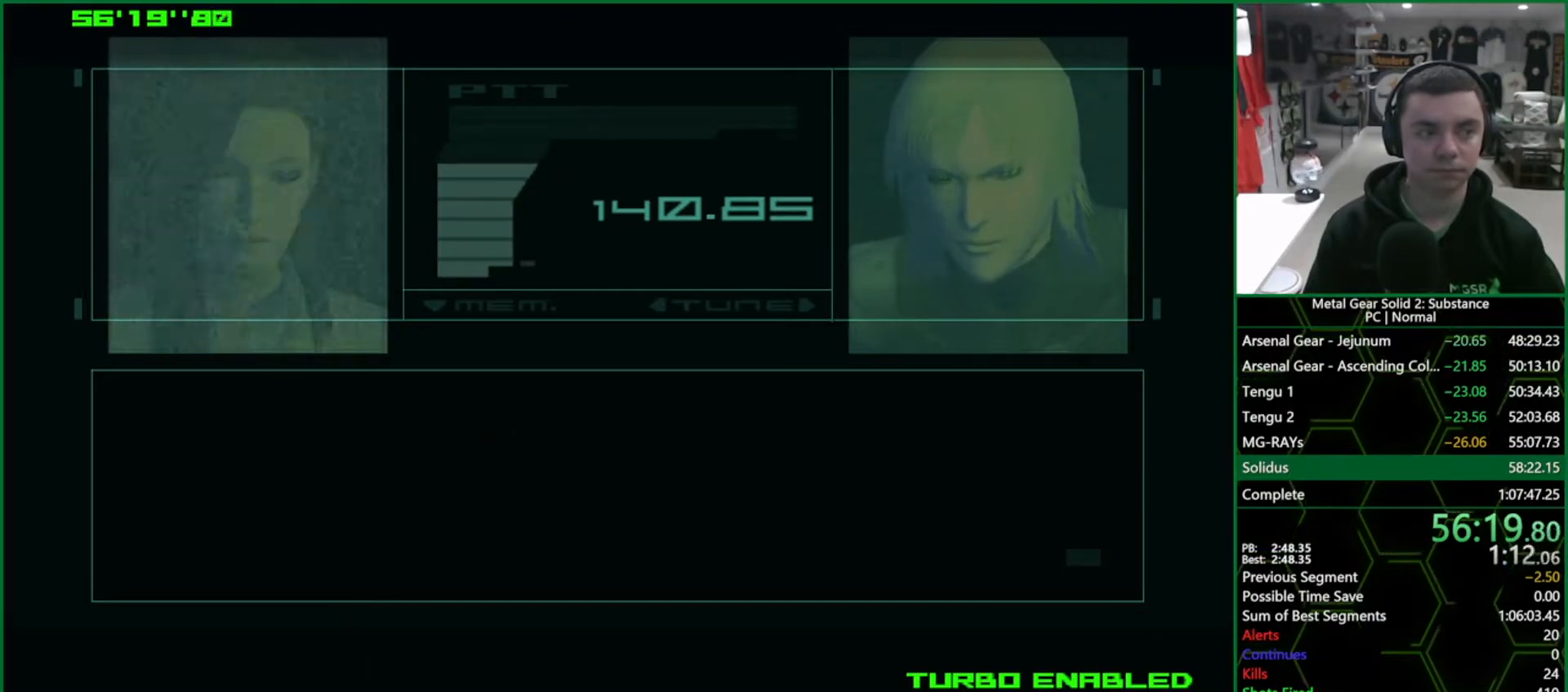
{"buttons": ["CROSS", "CIRCLE"], "left_stick": "center", "right_stick": "center", "events": []}
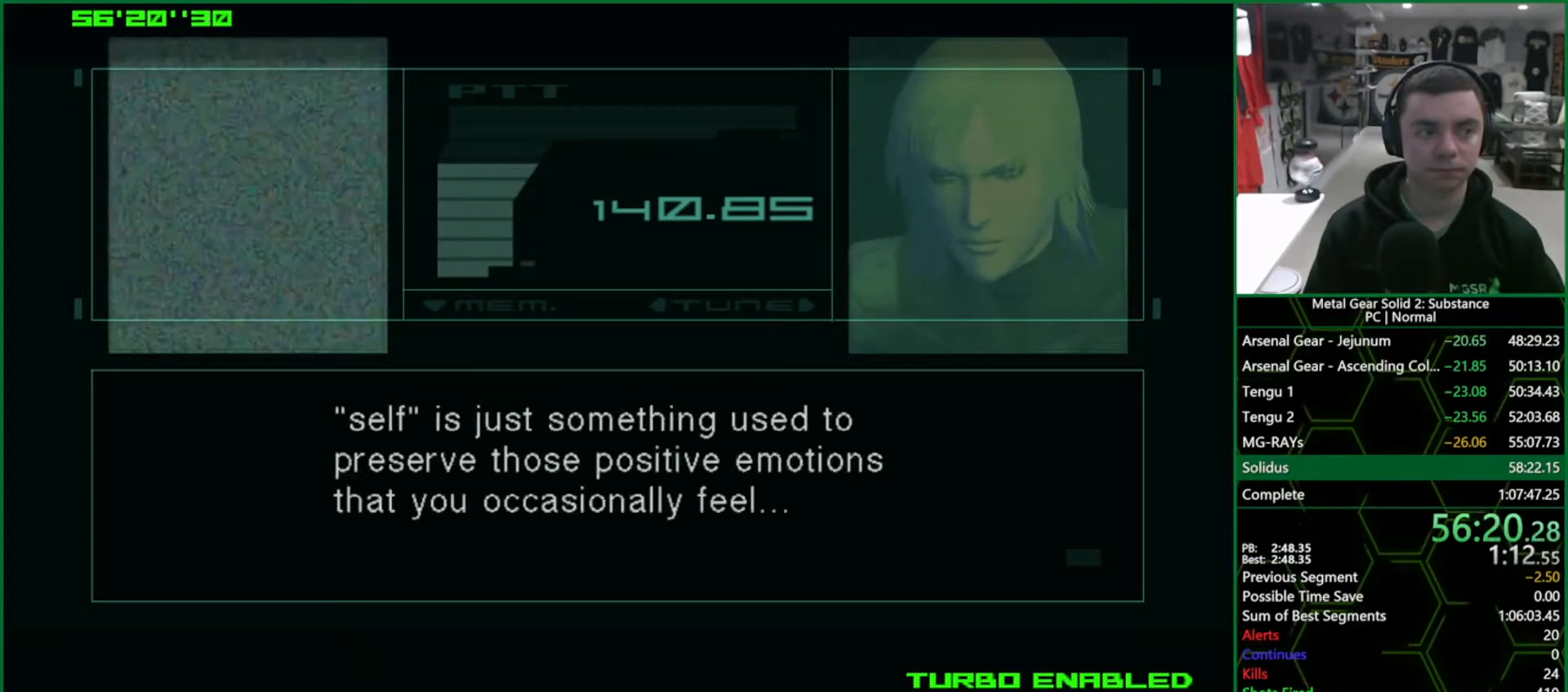
{"buttons": ["CROSS", "CIRCLE"], "left_stick": "center", "right_stick": "center", "events": []}
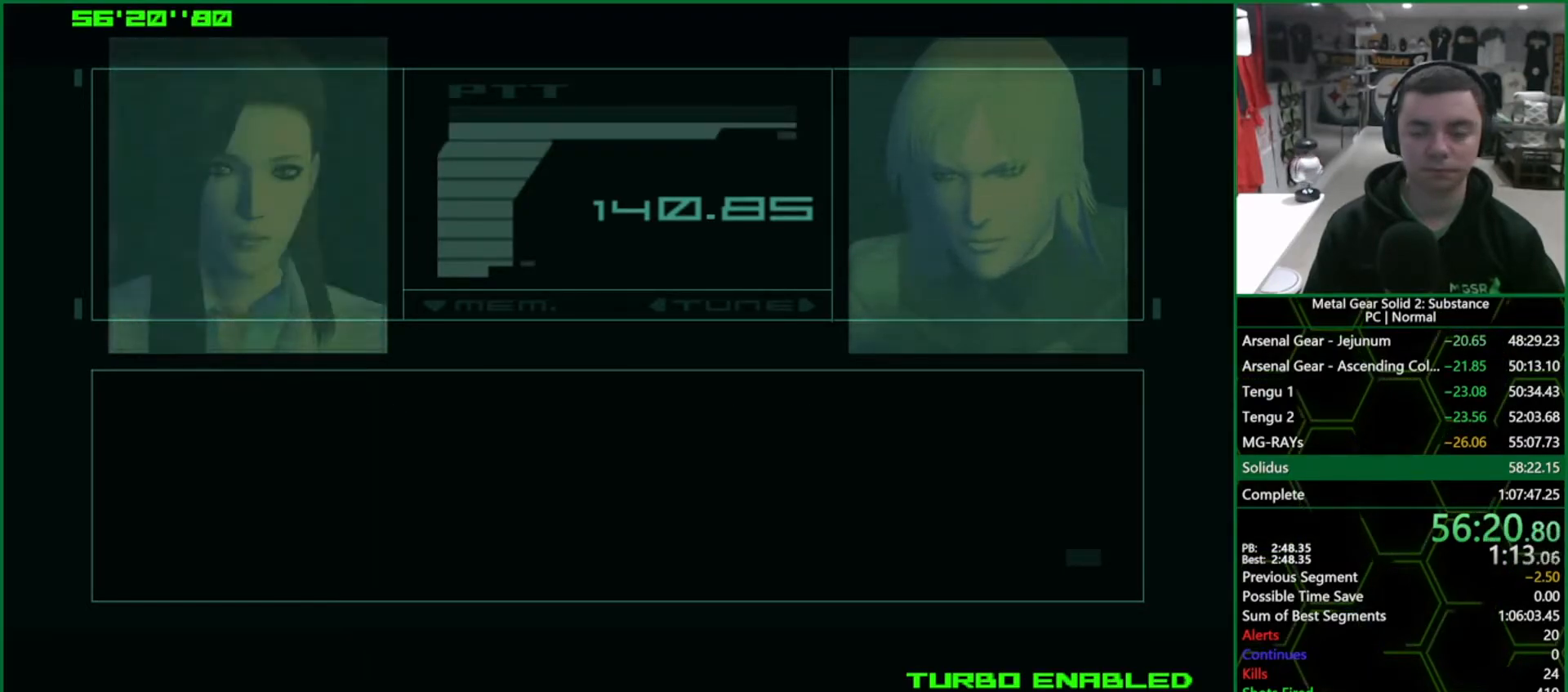
{"buttons": ["CROSS", "CIRCLE"], "left_stick": "center", "right_stick": "center", "events": []}
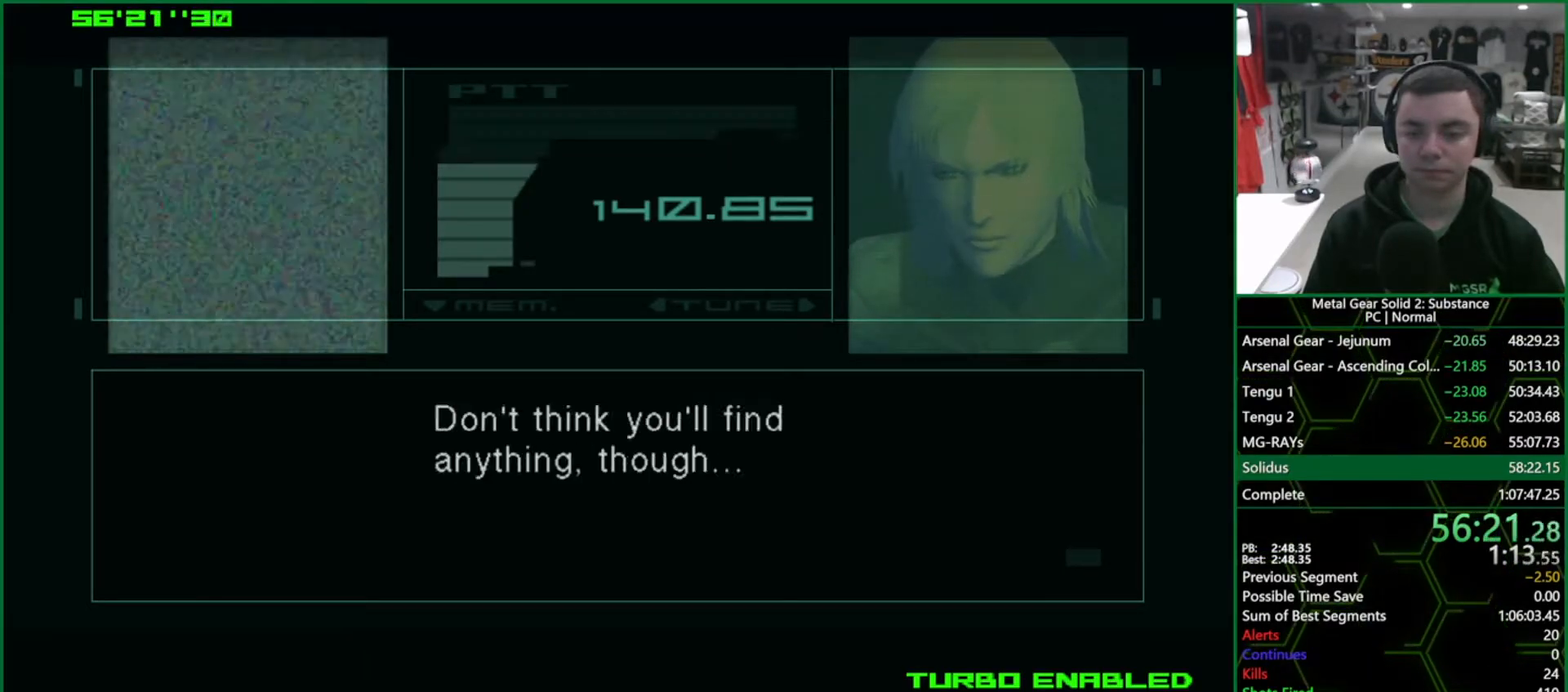
{"buttons": ["CROSS", "CIRCLE"], "left_stick": "center", "right_stick": "center", "events": []}
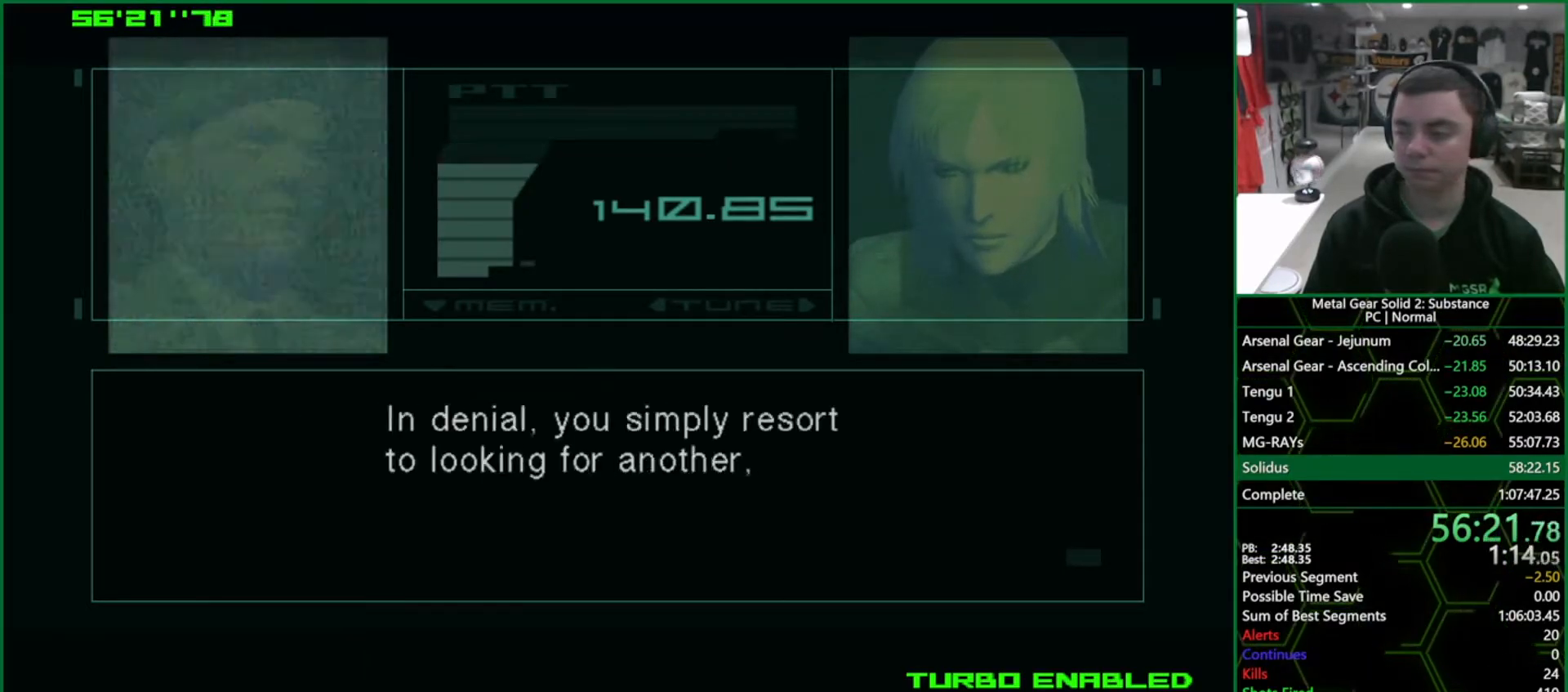
{"buttons": ["CROSS", "CIRCLE"], "left_stick": "center", "right_stick": "center", "events": []}
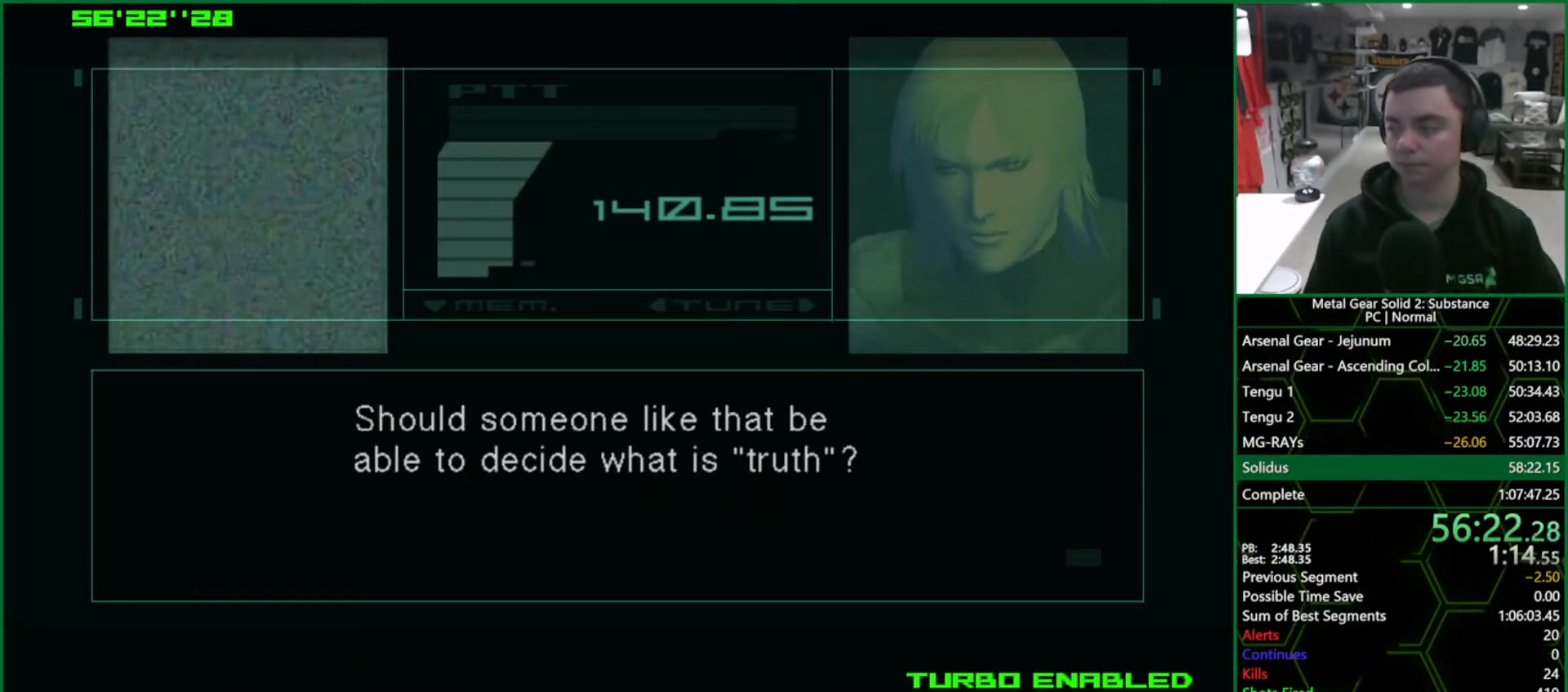
{"buttons": ["CROSS", "CIRCLE"], "left_stick": "center", "right_stick": "center", "events": []}
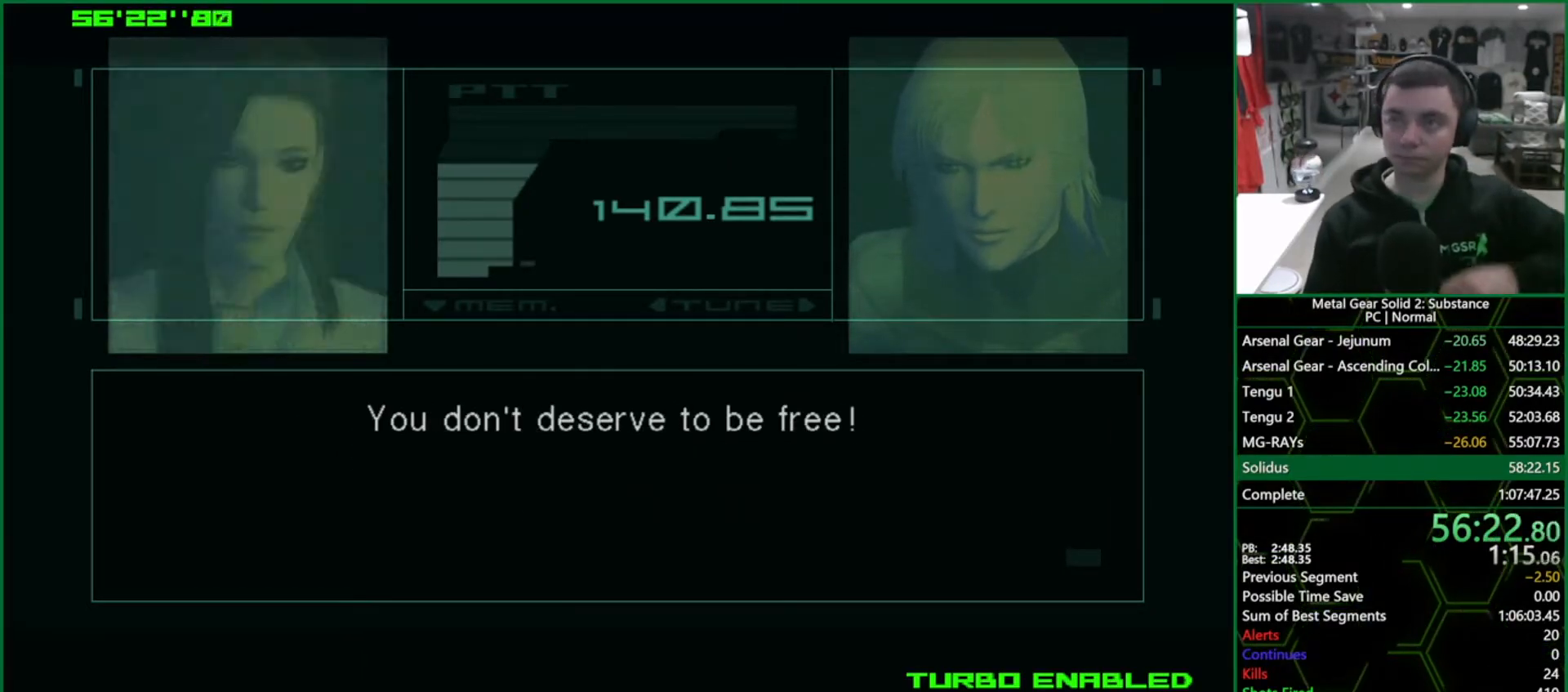
{"buttons": ["CROSS", "CIRCLE"], "left_stick": "center", "right_stick": "center", "events": []}
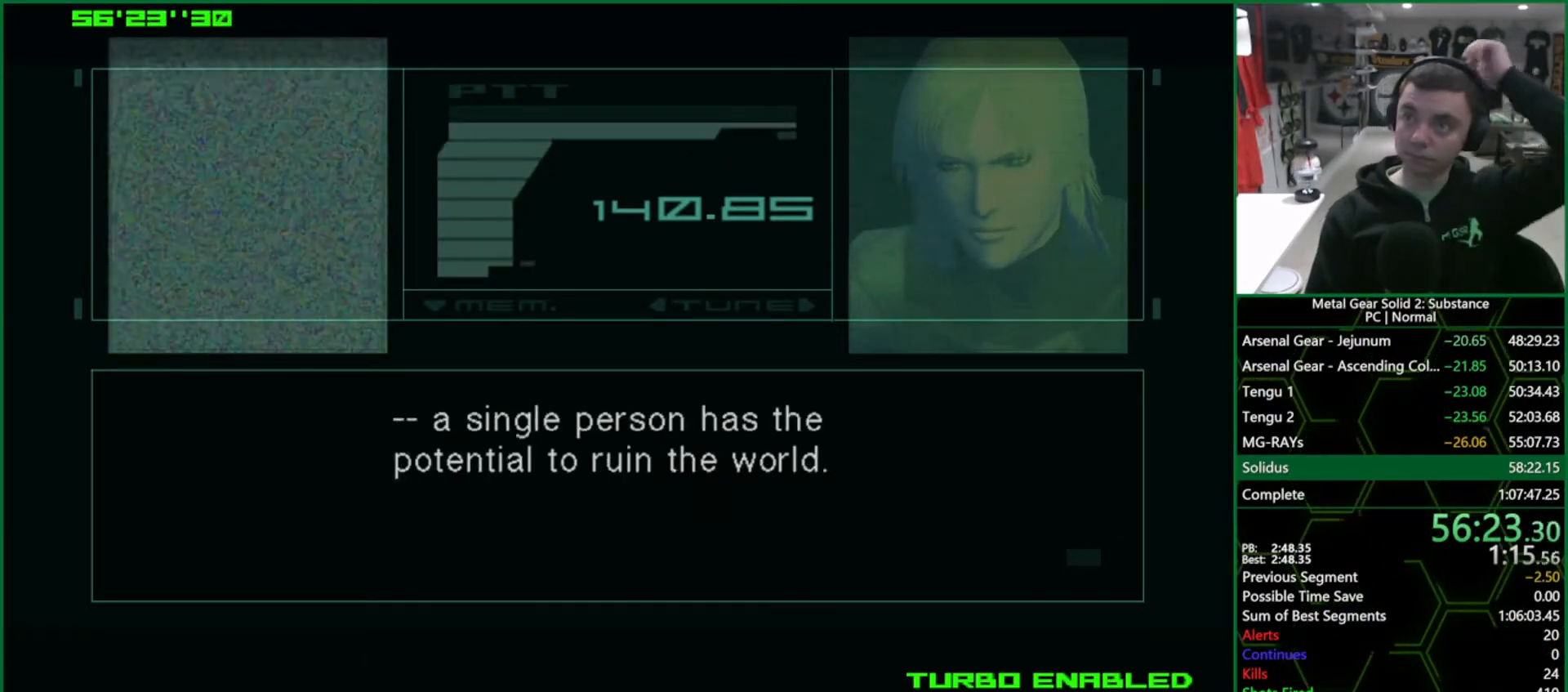
{"buttons": ["CROSS", "CIRCLE"], "left_stick": "center", "right_stick": "center", "events": []}
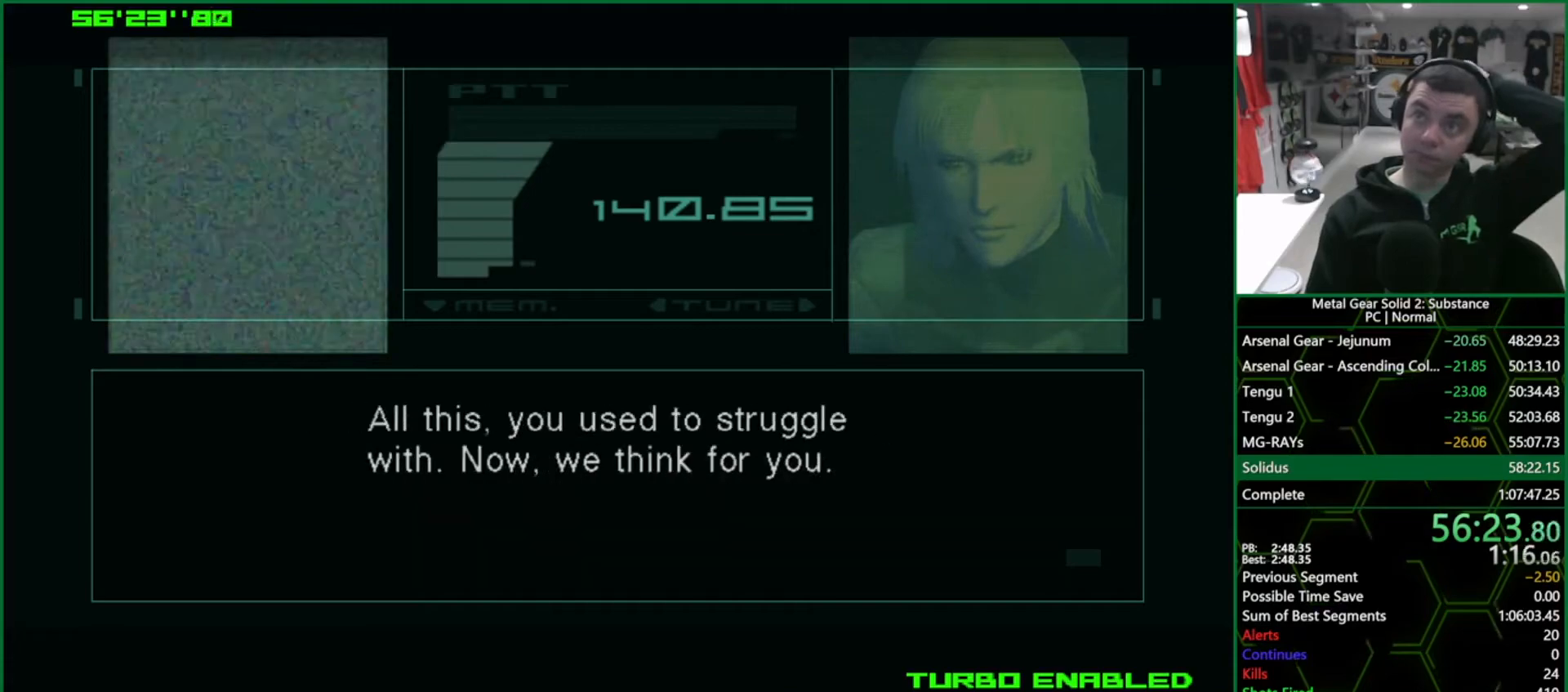
{"buttons": ["CROSS", "CIRCLE"], "left_stick": "center", "right_stick": "center", "events": []}
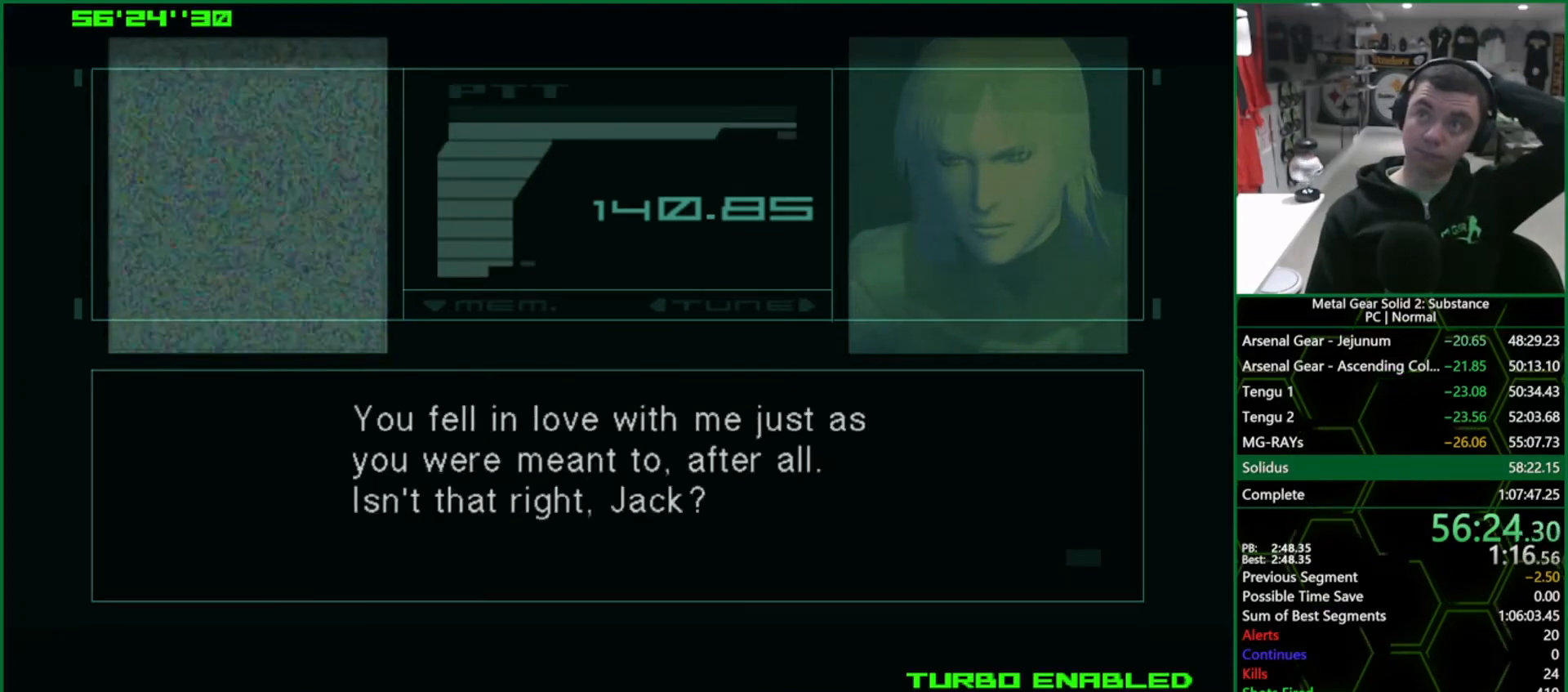
{"buttons": ["CROSS", "CIRCLE"], "left_stick": "center", "right_stick": "center", "events": []}
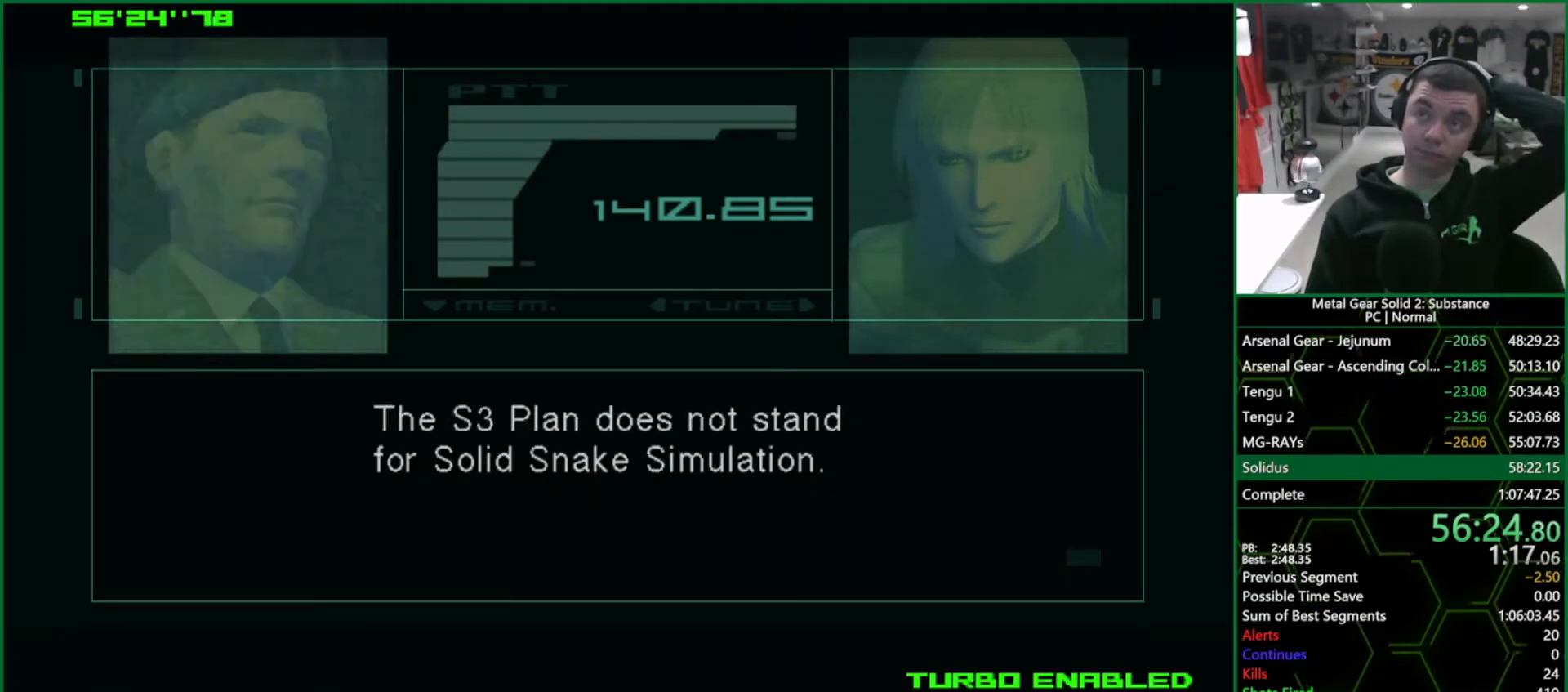
{"buttons": ["CROSS", "CIRCLE"], "left_stick": "center", "right_stick": "center", "events": []}
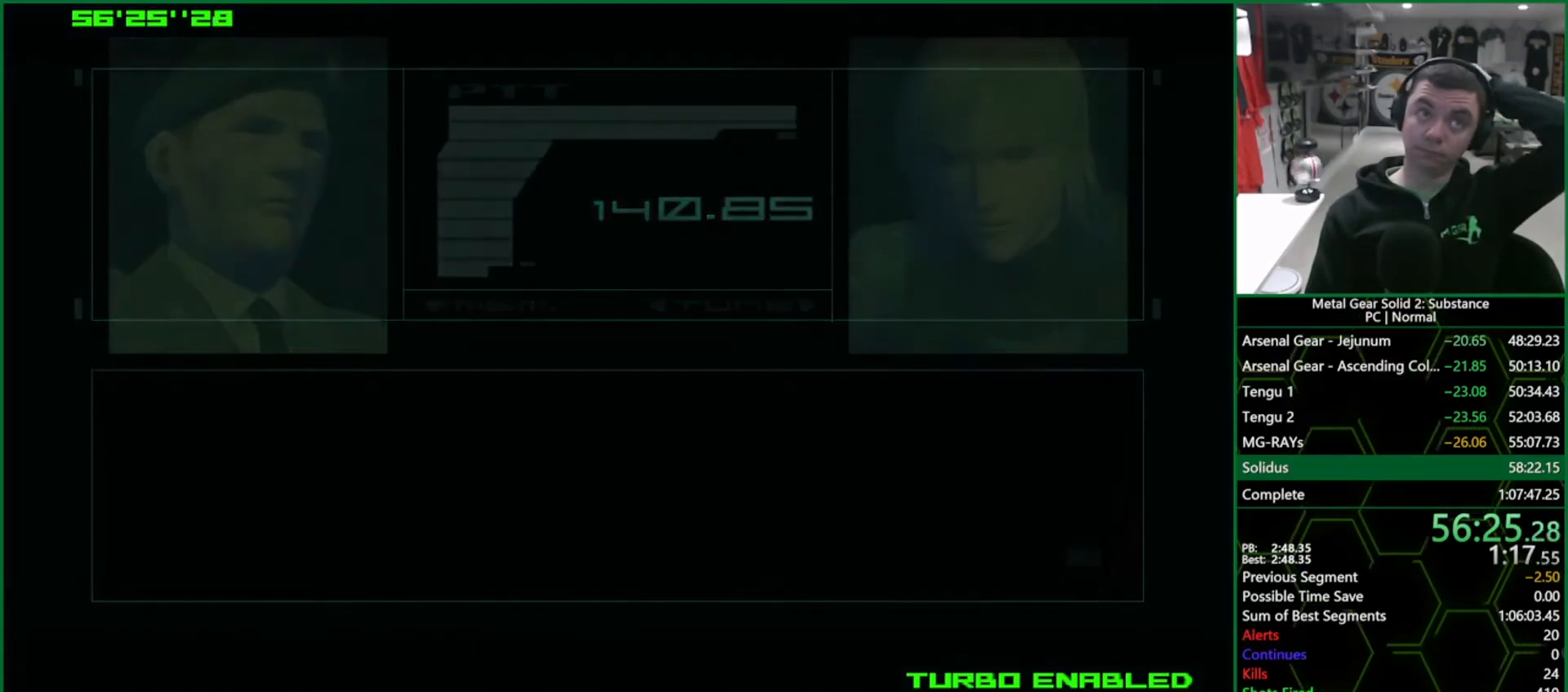
{"buttons": ["CROSS", "CIRCLE"], "left_stick": "center", "right_stick": "center", "events": []}